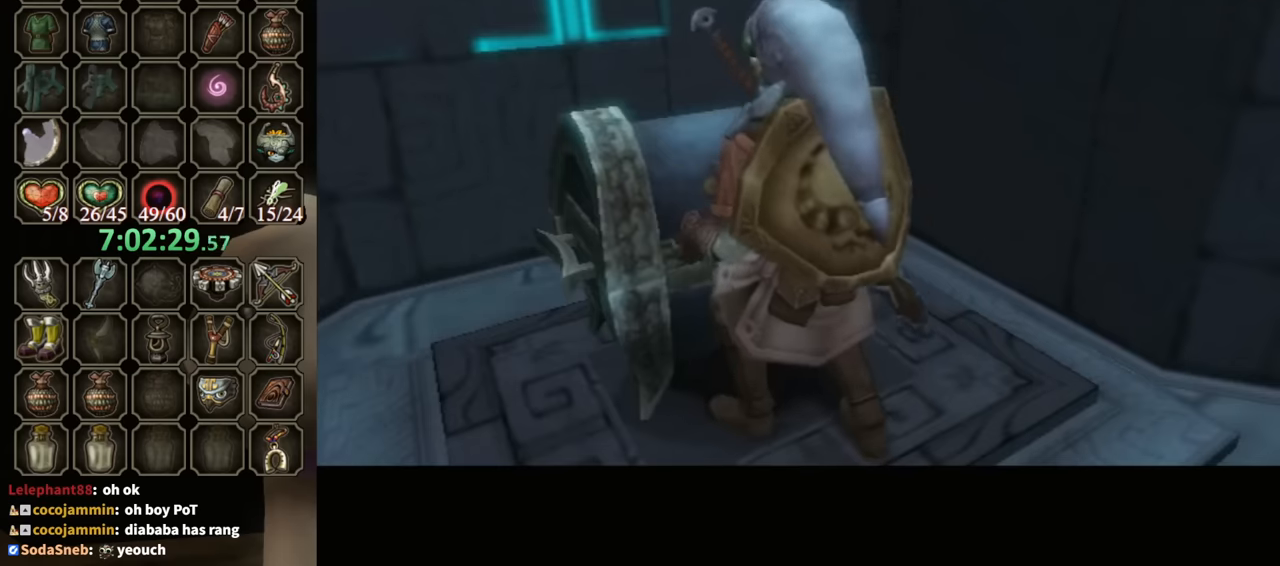
Gameplay with a controller (Nintendo layout); each line is a JSON object with the inputs held at the frame after it. "events" lists button and stick changes between this image and that frame as [ms after this image, input, new state], when the widget could be followed in between. Not read: L3 R3.
{"buttons": ["A"], "left_stick": "center", "right_stick": "center", "events": []}
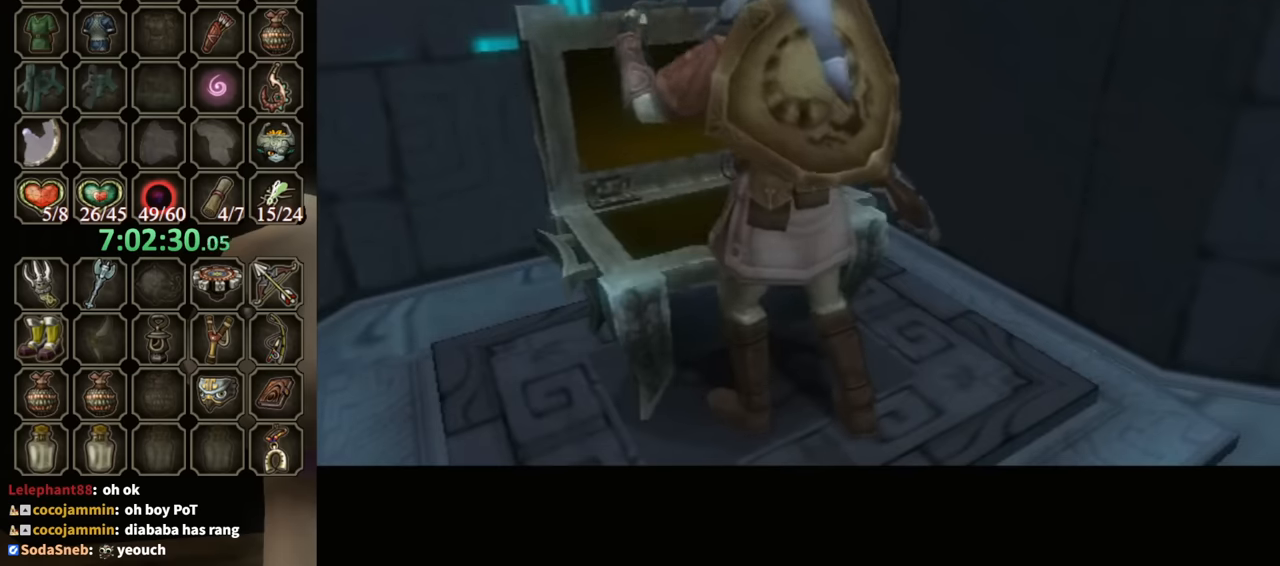
{"buttons": [], "left_stick": "center", "right_stick": "center", "events": [[133, "A", "up"]]}
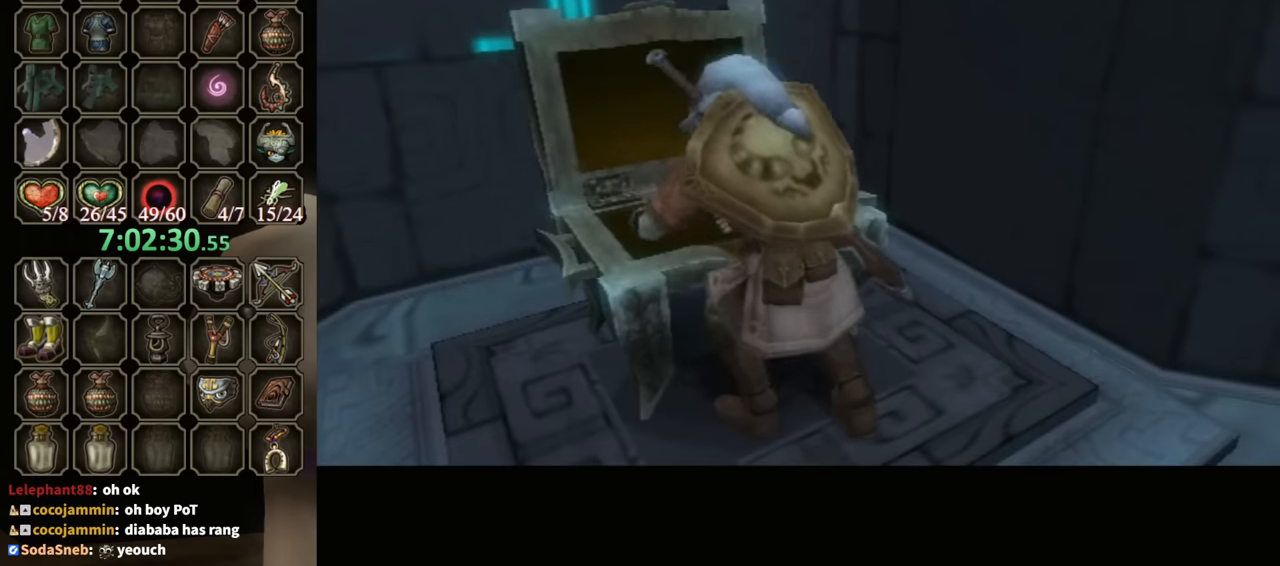
{"buttons": [], "left_stick": "center", "right_stick": "center", "events": []}
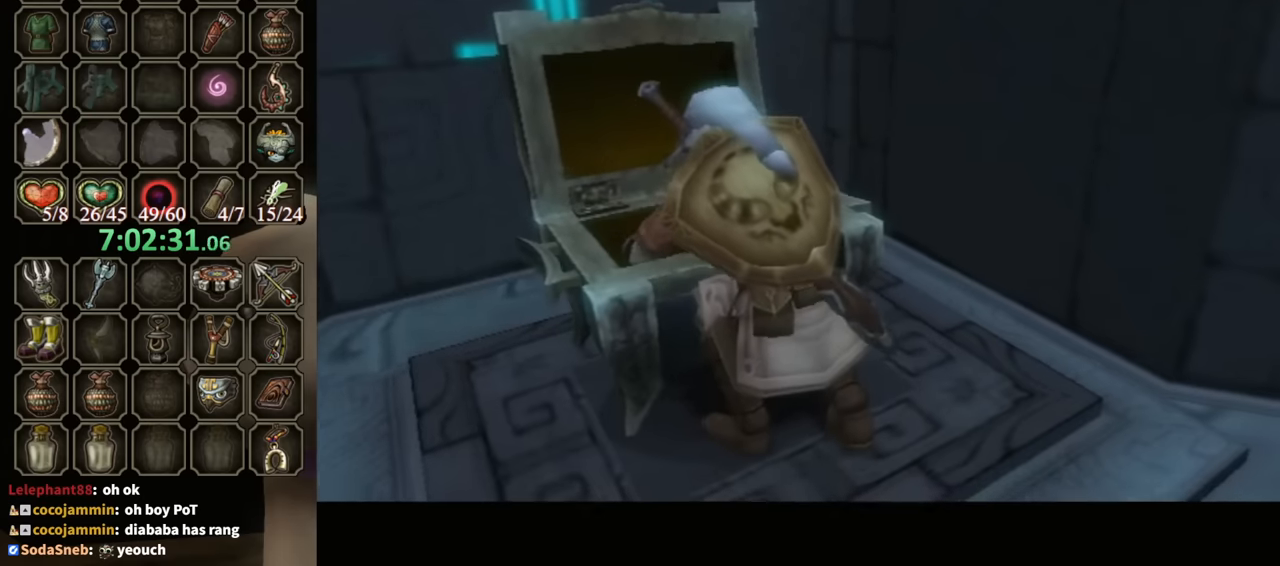
{"buttons": [], "left_stick": "center", "right_stick": "center", "events": []}
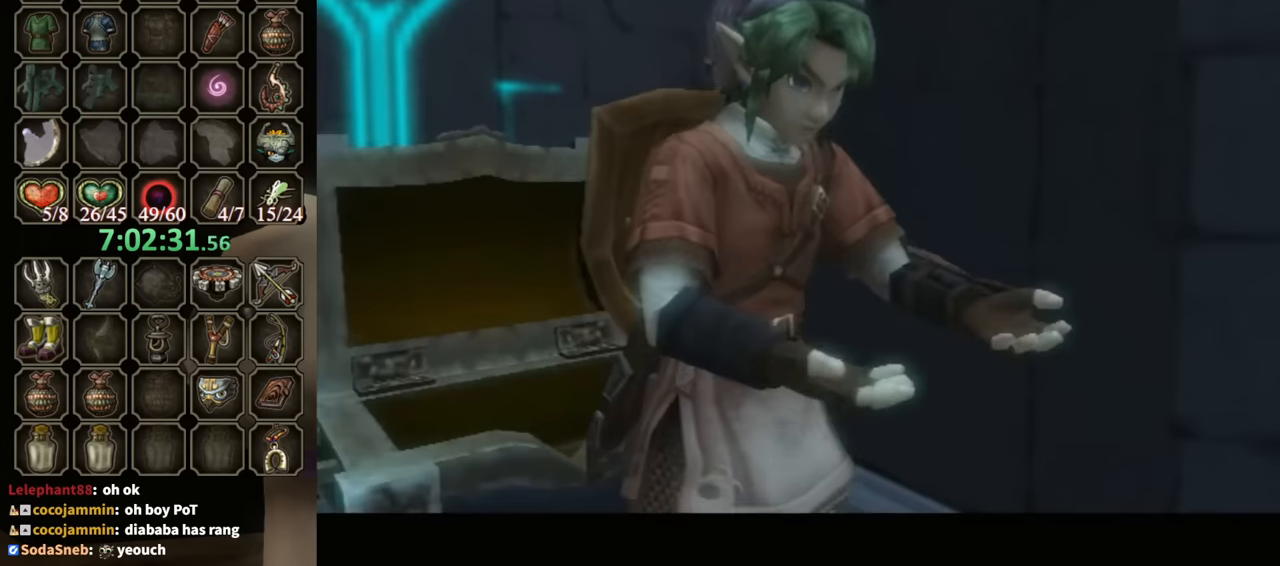
{"buttons": ["B"], "left_stick": "center", "right_stick": "center", "events": [[33, "B", "down"]]}
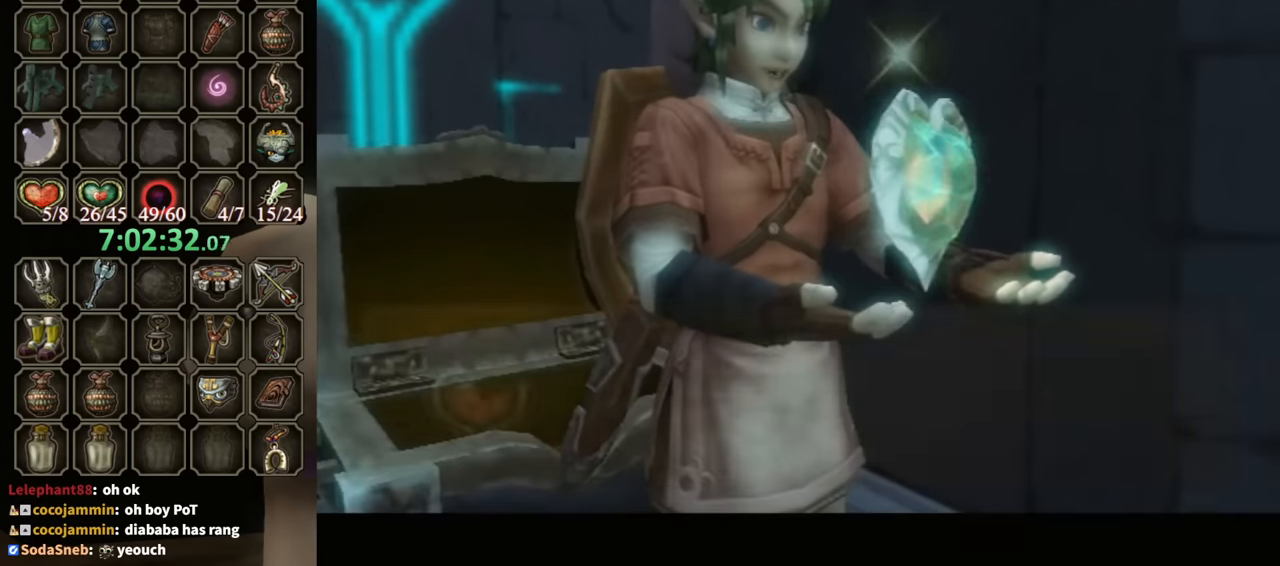
{"buttons": ["B"], "left_stick": "center", "right_stick": "center", "events": []}
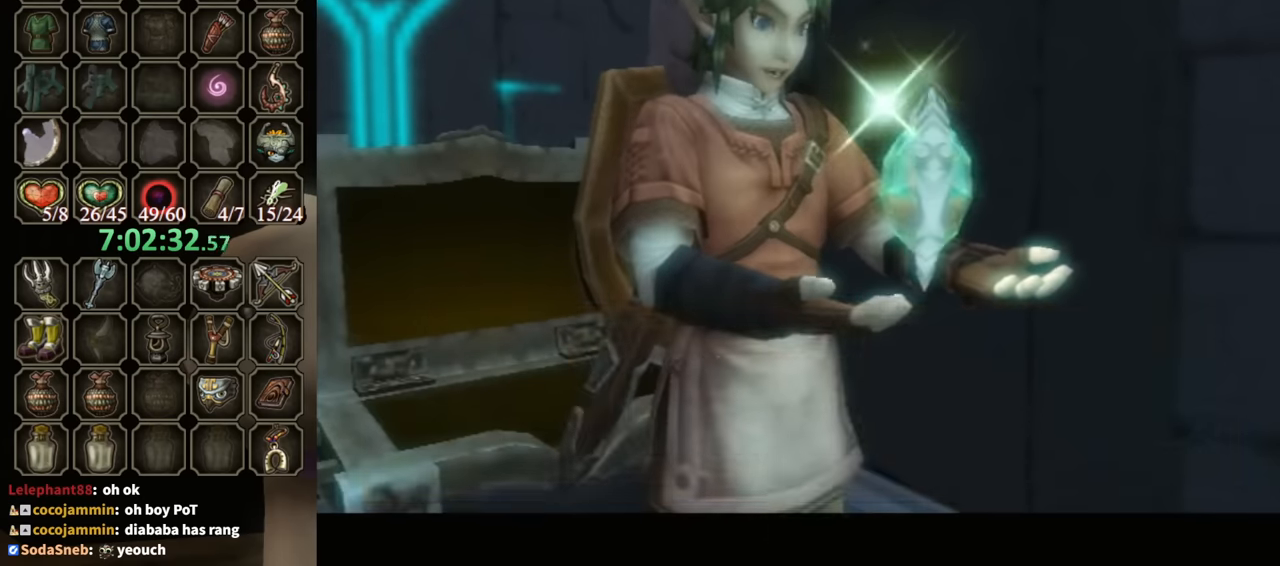
{"buttons": [], "left_stick": "up-left", "right_stick": "center", "events": [[200, "B", "up"], [300, "left_stick", "up"], [433, "left_stick", "up-left"]]}
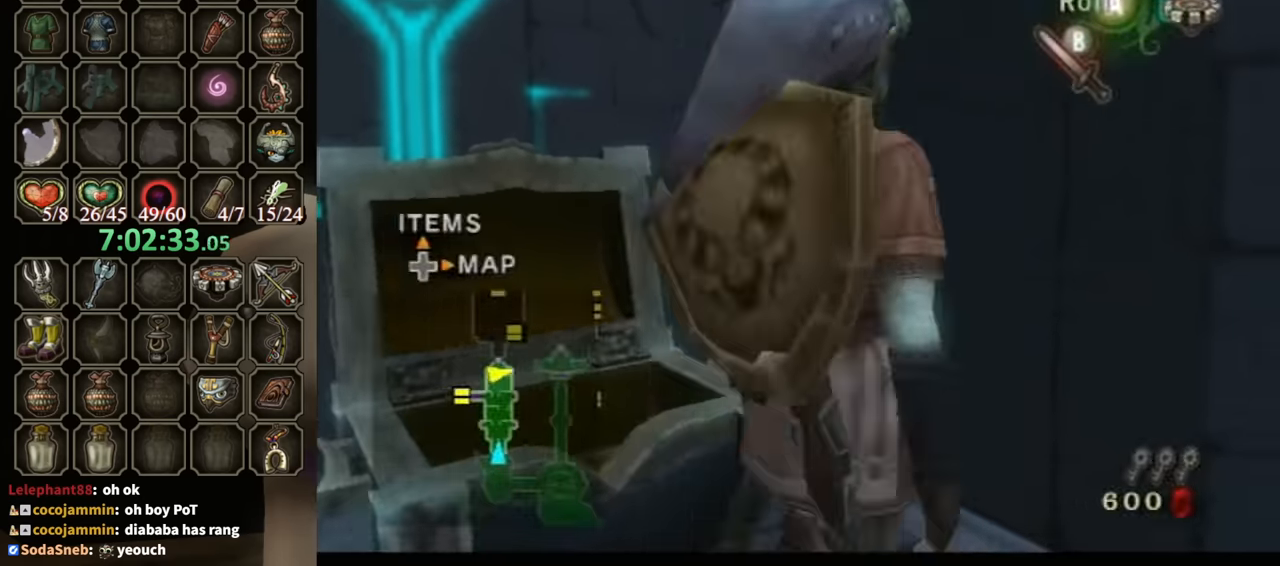
{"buttons": [], "left_stick": "down-left", "right_stick": "center", "events": [[67, "left_stick", "center"], [67, "right_stick", "up"], [233, "right_stick", "center"], [500, "left_stick", "down-left"]]}
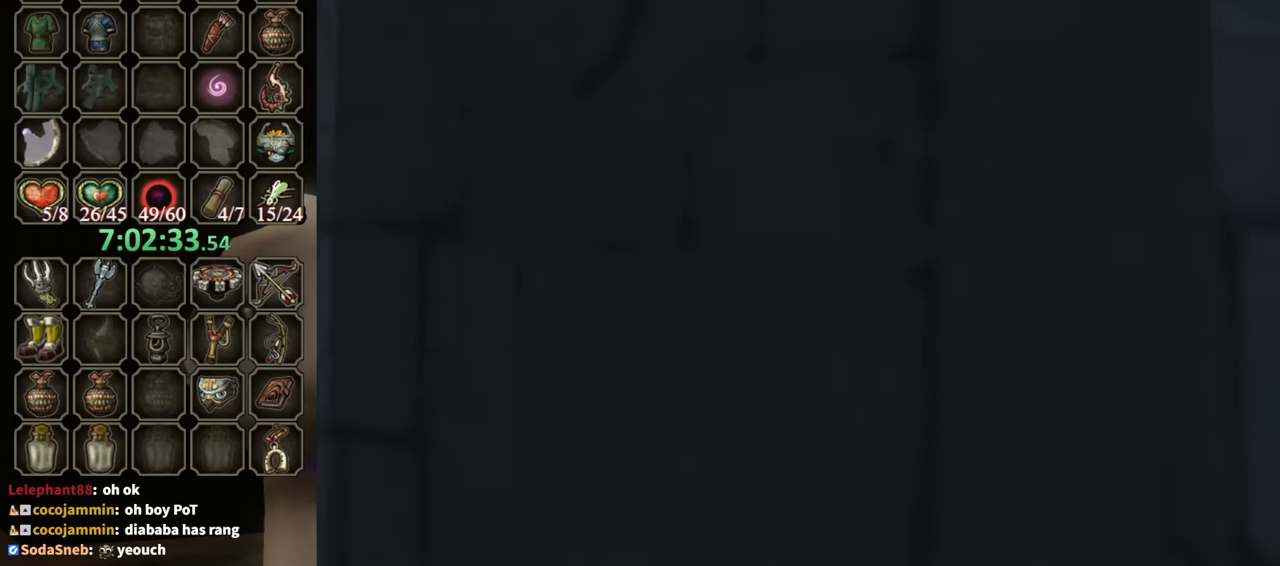
{"buttons": [], "left_stick": "down", "right_stick": "center", "events": [[233, "left_stick", "down"]]}
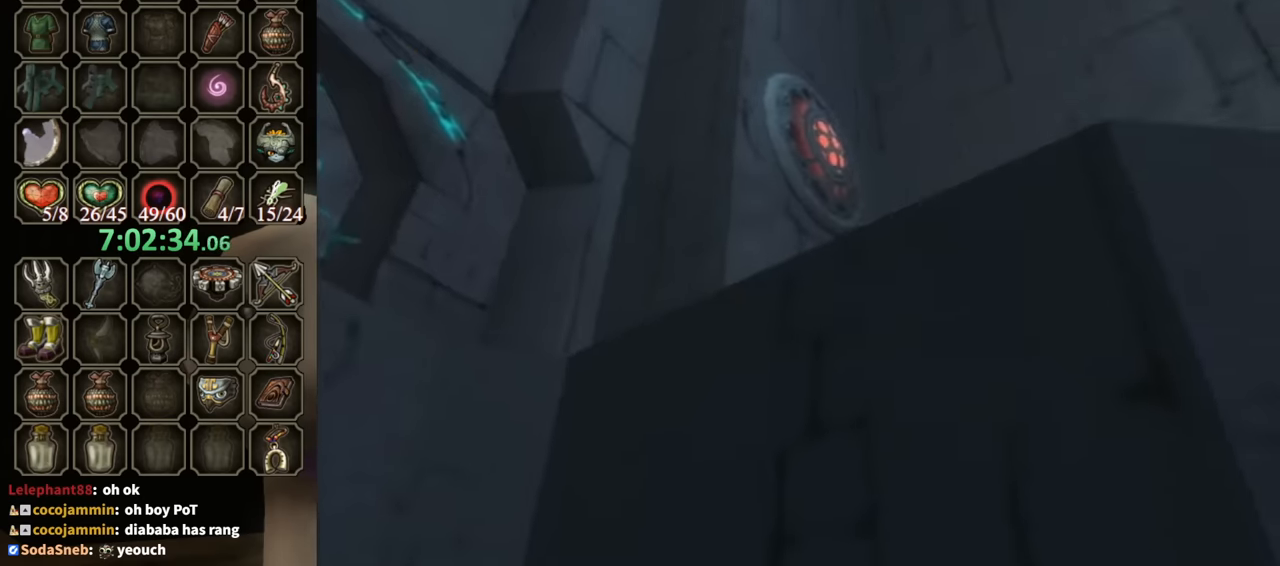
{"buttons": [], "left_stick": "center", "right_stick": "center", "events": [[33, "Y", "down"], [67, "left_stick", "center"], [367, "left_stick", "down-right"], [433, "Y", "up"], [467, "left_stick", "center"]]}
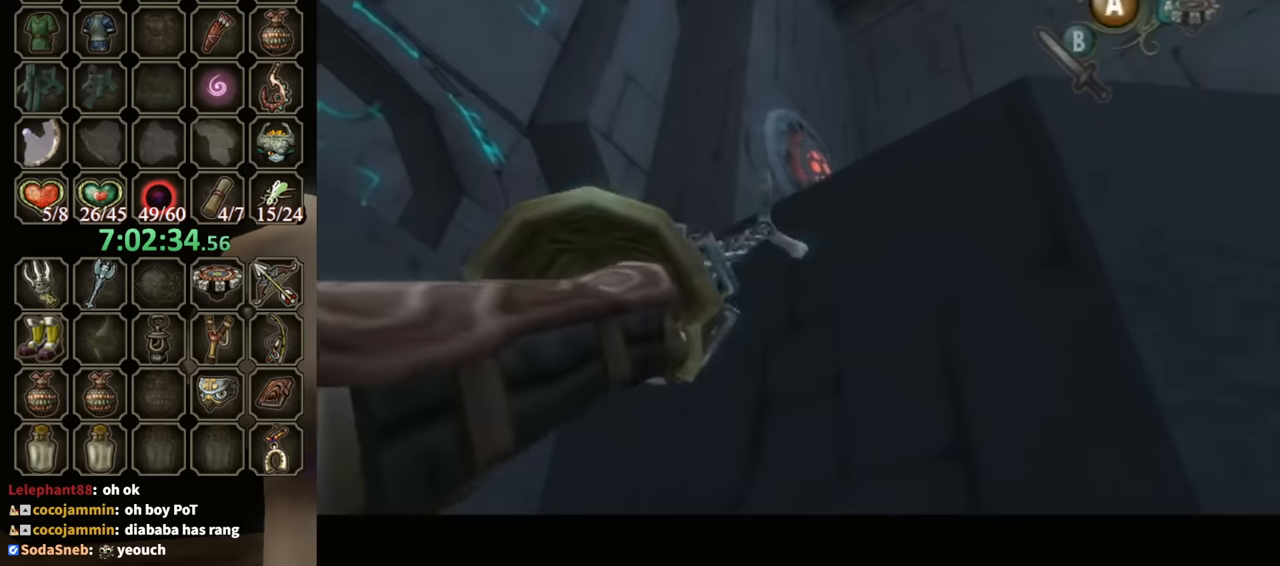
{"buttons": [], "left_stick": "center", "right_stick": "center", "events": [[300, "Y", "down"], [333, "left_stick", "down-right"], [467, "Y", "up"], [467, "left_stick", "center"]]}
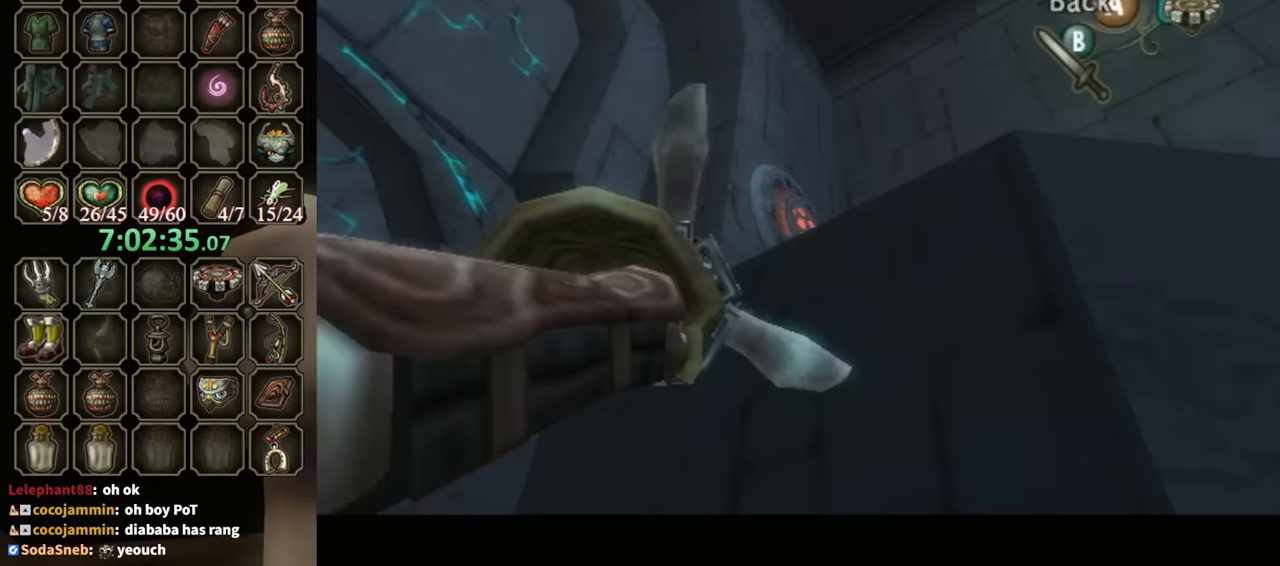
{"buttons": ["L1"], "left_stick": "center", "right_stick": "center", "events": [[267, "L1", "down"]]}
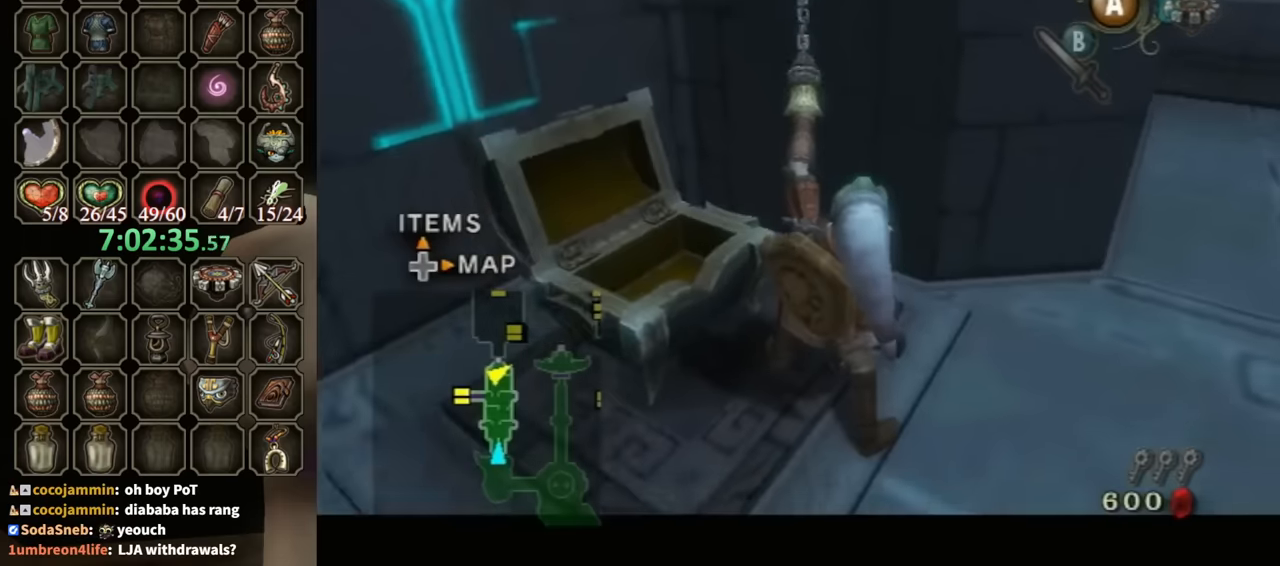
{"buttons": [], "left_stick": "center", "right_stick": "center", "events": [[167, "L1", "up"]]}
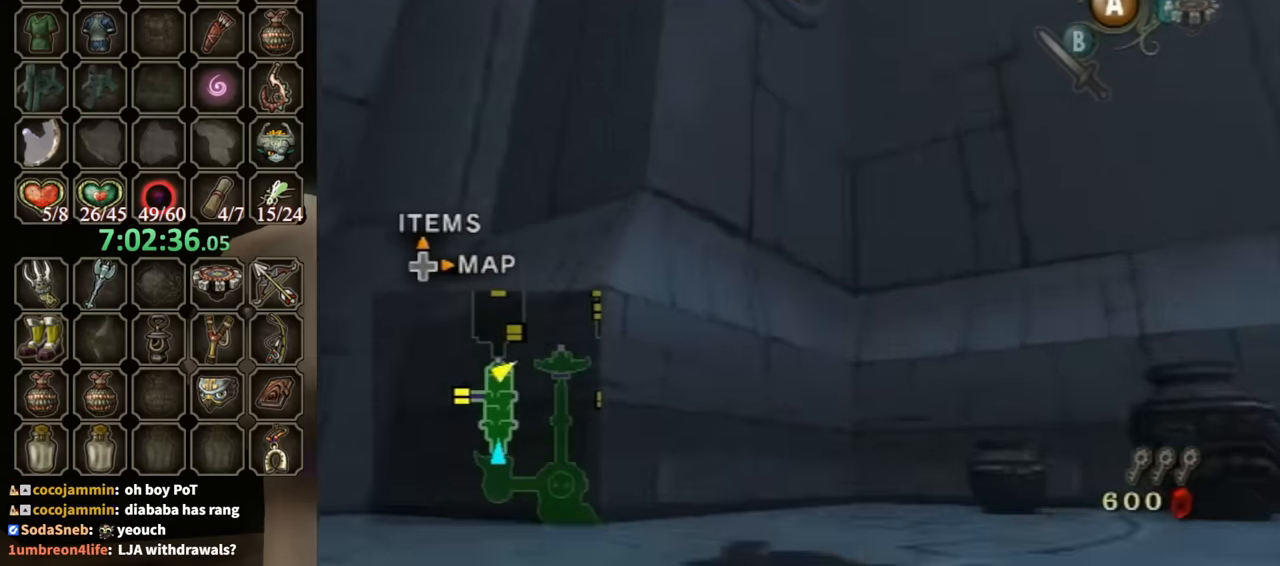
{"buttons": [], "left_stick": "center", "right_stick": "center", "events": [[100, "A", "down"], [167, "A", "up"], [267, "A", "down"], [333, "A", "up"], [400, "A", "down"], [500, "A", "up"]]}
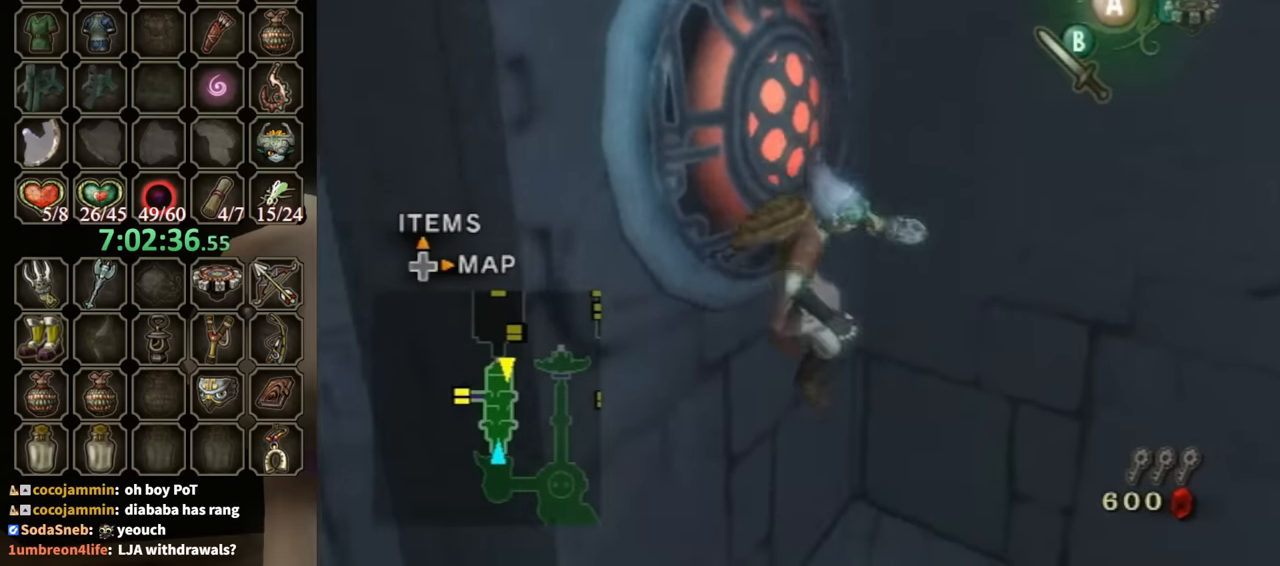
{"buttons": [], "left_stick": "down-left", "right_stick": "center", "events": [[133, "left_stick", "down-left"]]}
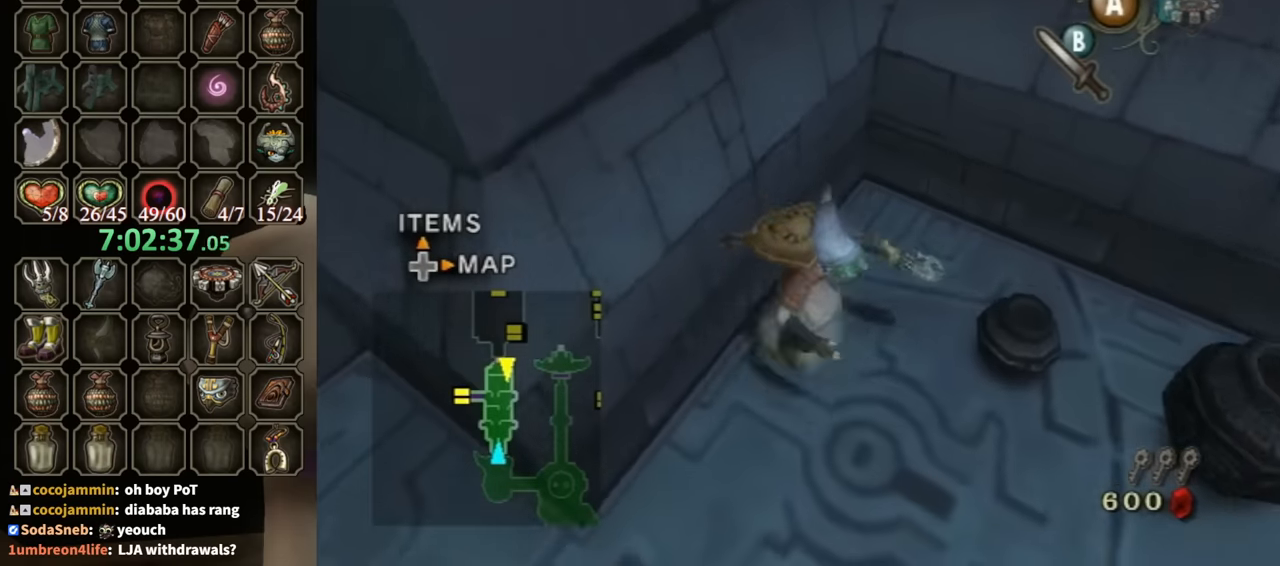
{"buttons": [], "left_stick": "left", "right_stick": "center", "events": [[67, "A", "down"], [100, "A", "up"], [200, "A", "down"], [233, "A", "up"], [500, "left_stick", "left"]]}
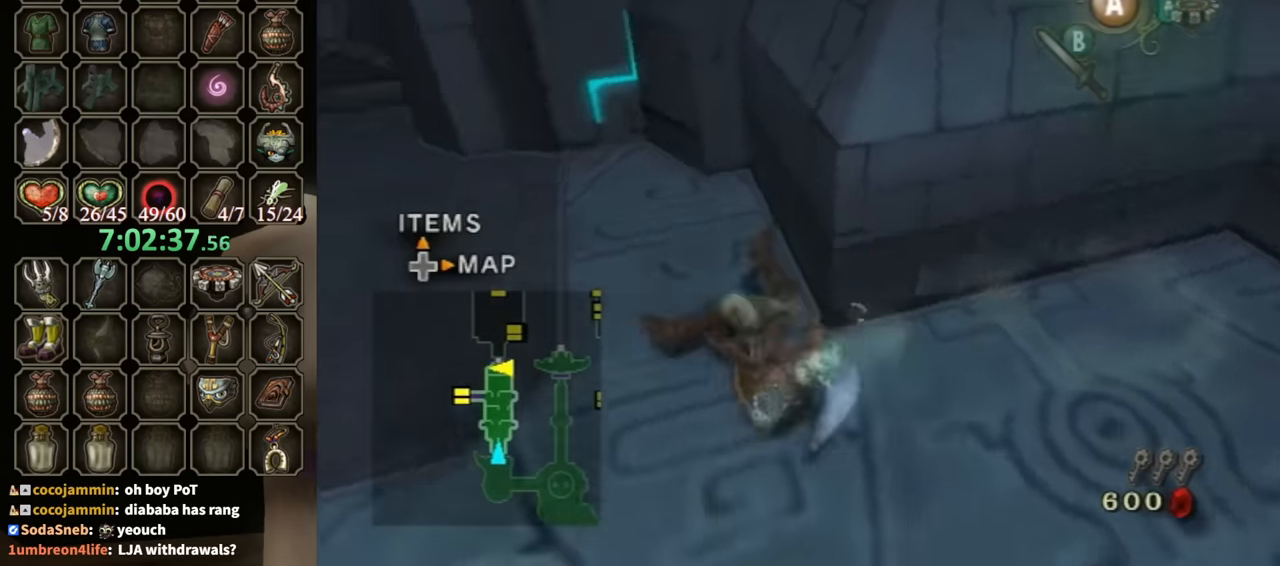
{"buttons": ["R1"], "left_stick": "up", "right_stick": "center", "events": [[33, "left_stick", "down-left"], [67, "left_stick", "up"], [467, "R1", "down"]]}
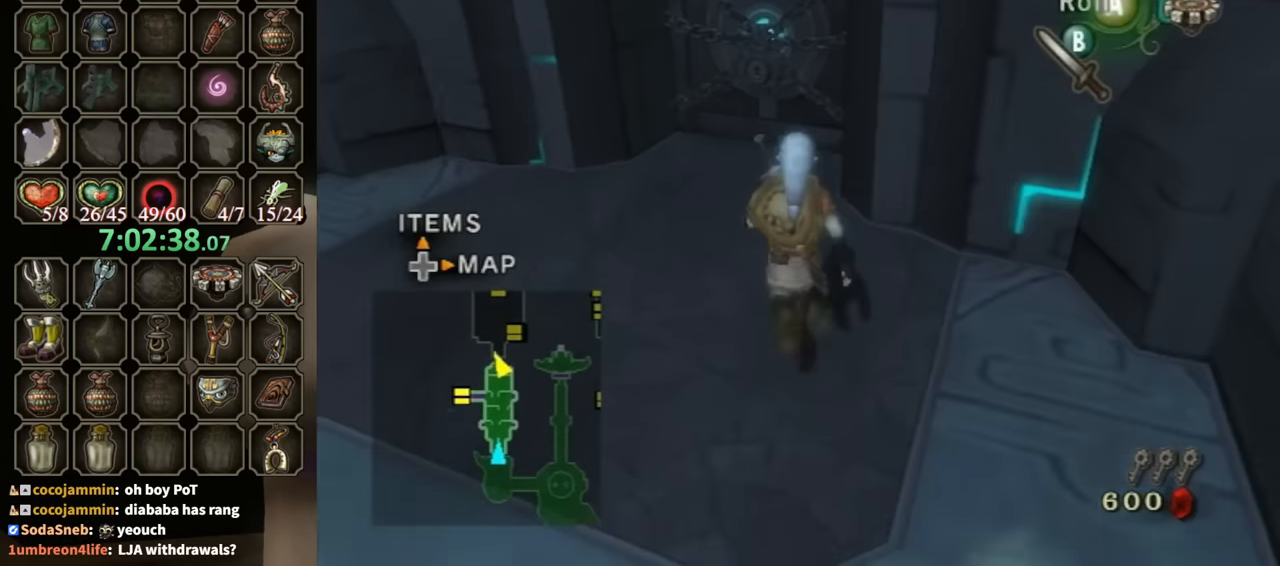
{"buttons": ["Y", "R1"], "left_stick": "up", "right_stick": "center", "events": [[67, "Y", "down"]]}
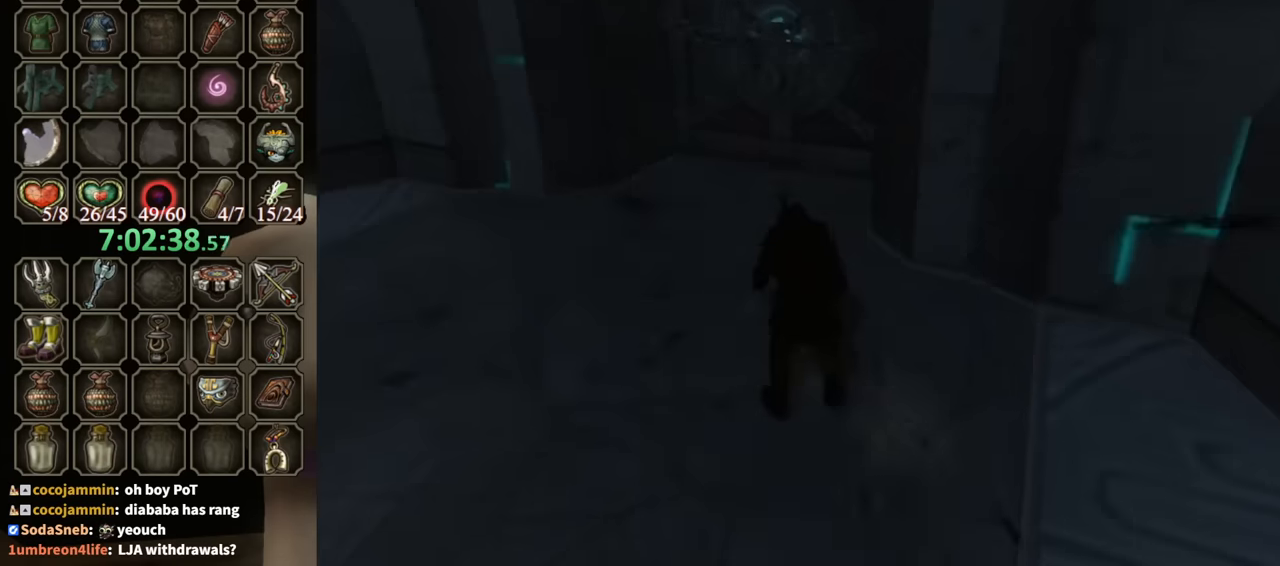
{"buttons": [], "left_stick": "center", "right_stick": "center", "events": [[33, "left_stick", "center"], [167, "Y", "up"], [200, "R1", "up"]]}
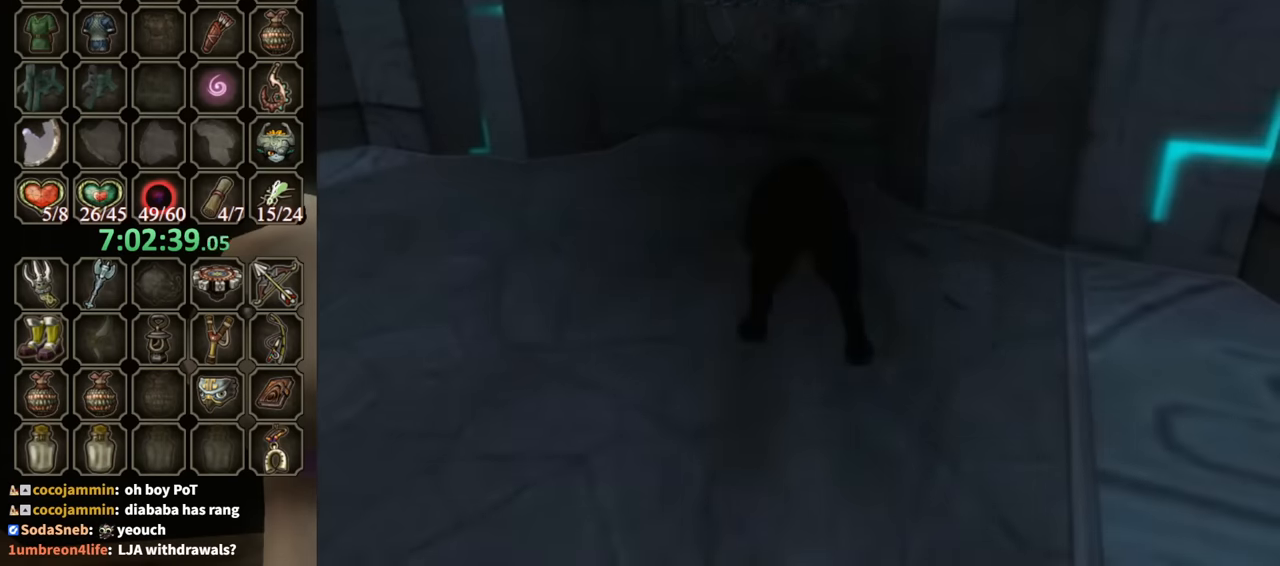
{"buttons": [], "left_stick": "up-right", "right_stick": "center", "events": [[133, "left_stick", "up"], [467, "left_stick", "up-right"]]}
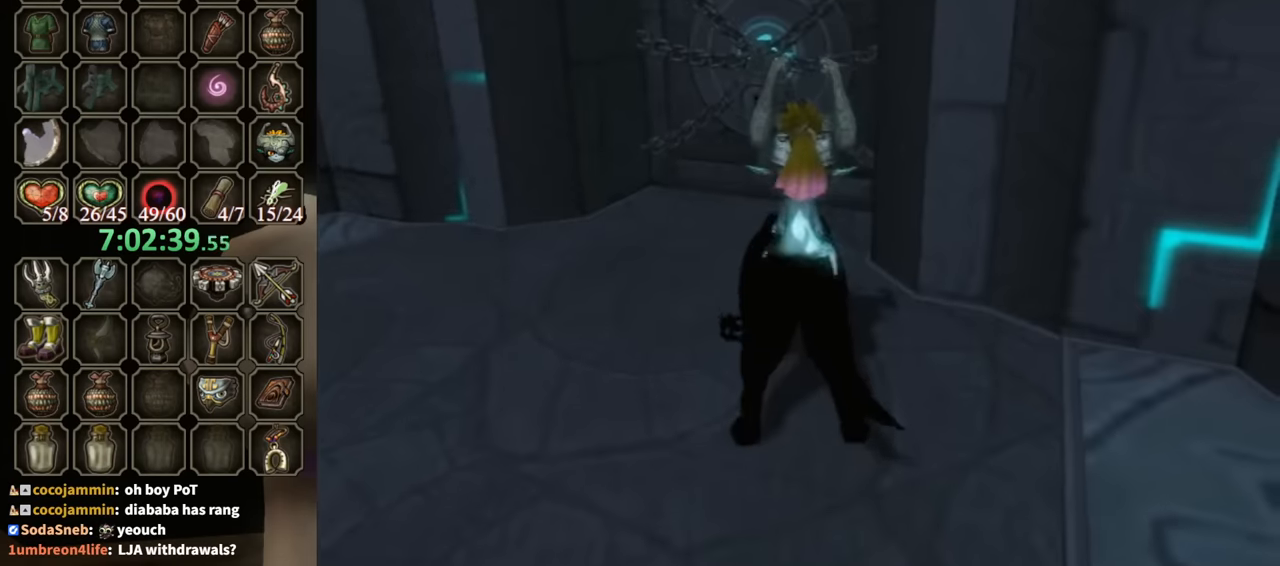
{"buttons": [], "left_stick": "up-right", "right_stick": "center", "events": [[133, "left_stick", "up"], [433, "left_stick", "up-right"]]}
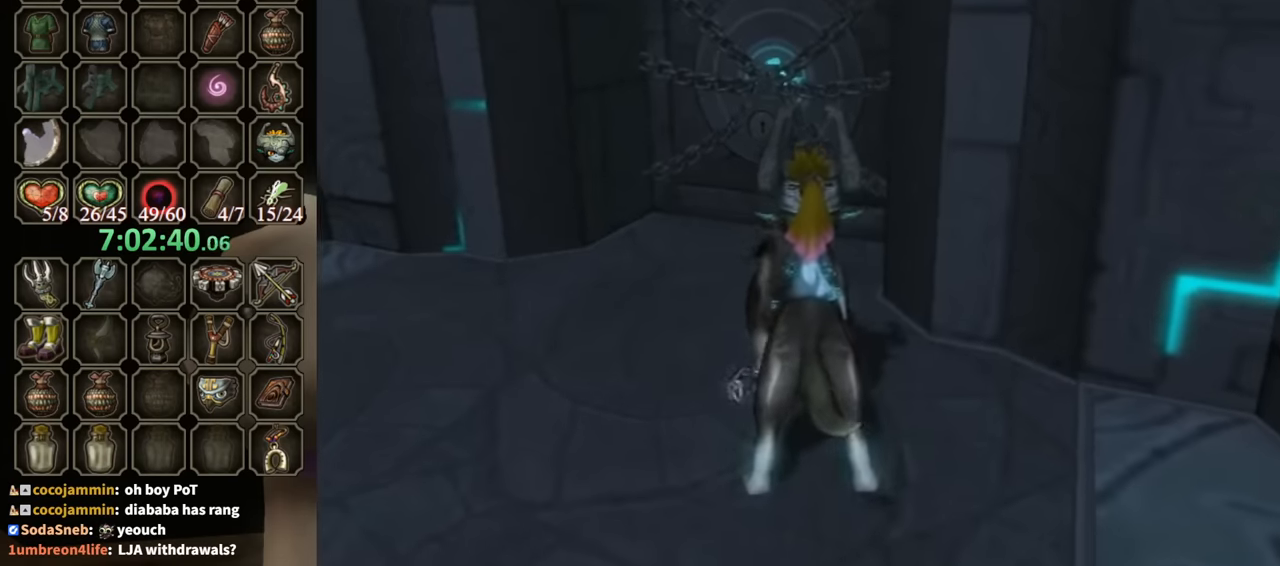
{"buttons": [], "left_stick": "up", "right_stick": "center", "events": [[33, "left_stick", "up"]]}
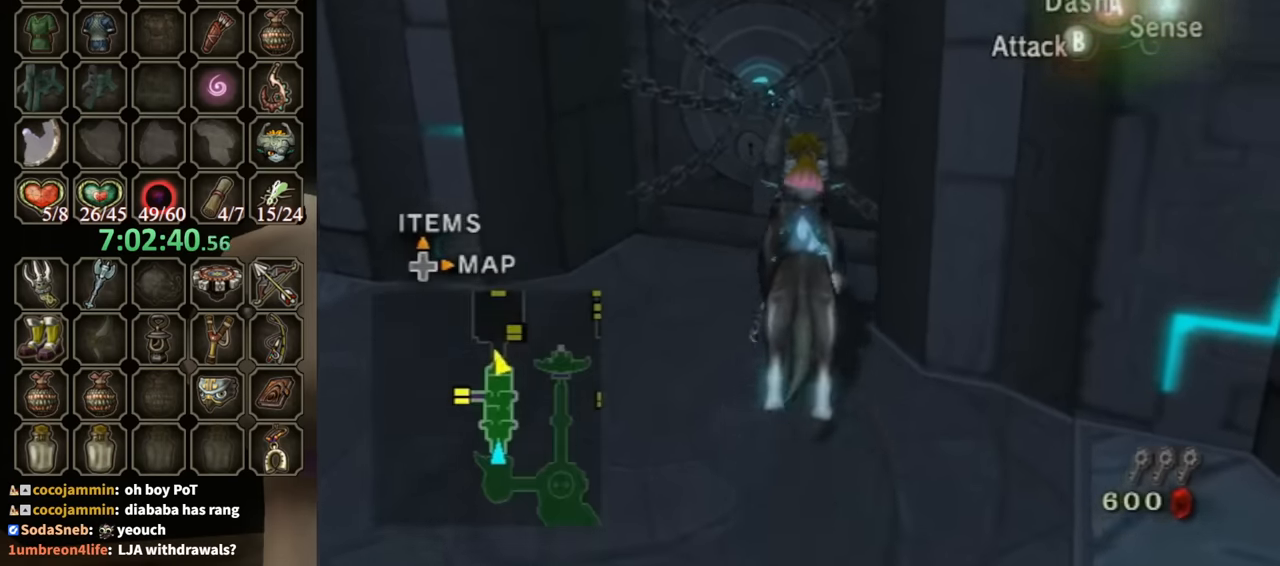
{"buttons": [], "left_stick": "up", "right_stick": "center", "events": [[100, "left_stick", "up-right"], [233, "A", "down"], [333, "A", "up"], [333, "left_stick", "center"], [500, "left_stick", "up"]]}
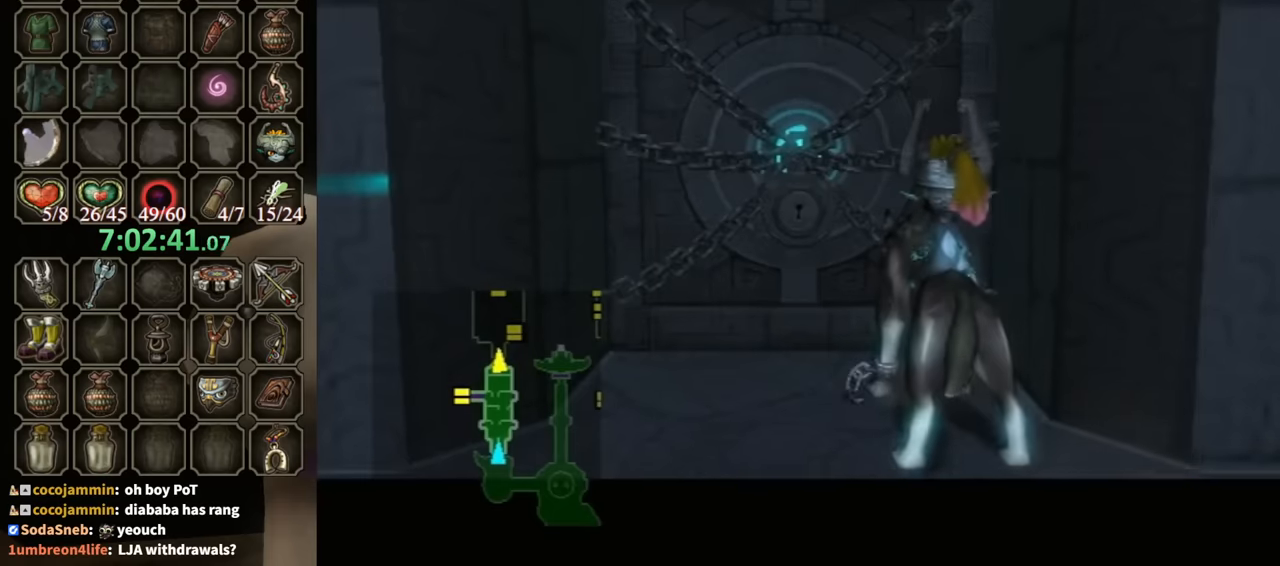
{"buttons": [], "left_stick": "up-right", "right_stick": "center", "events": [[133, "left_stick", "down-left"], [267, "left_stick", "up-right"], [367, "left_stick", "left"], [500, "left_stick", "up-right"]]}
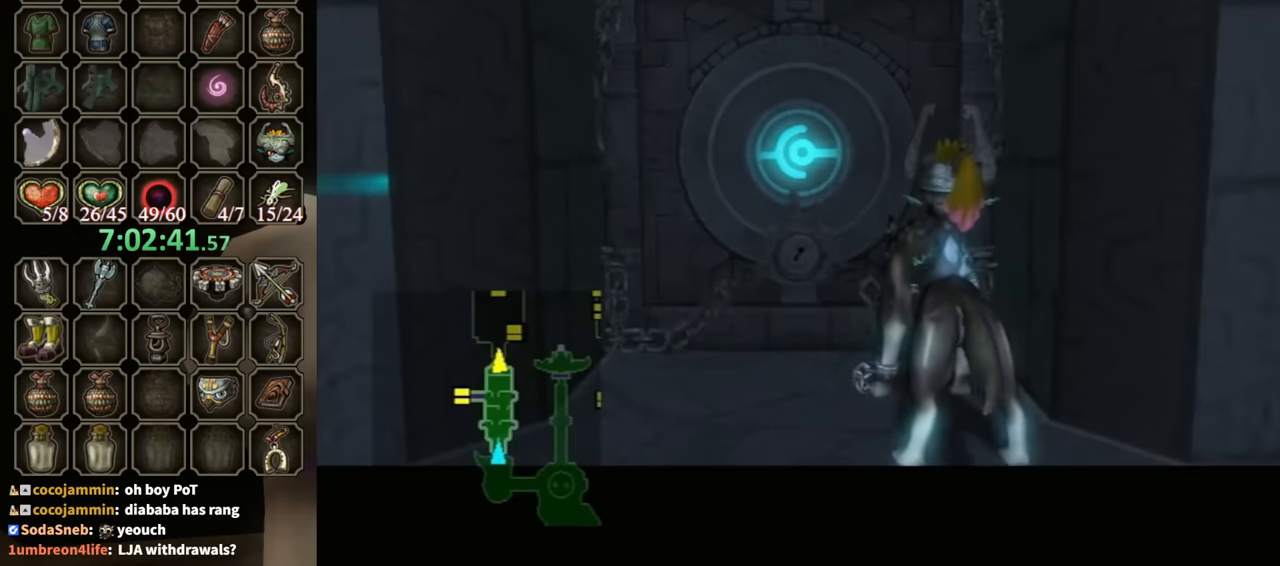
{"buttons": [], "left_stick": "center", "right_stick": "center", "events": [[33, "left_stick", "up"], [100, "left_stick", "left"], [233, "left_stick", "center"]]}
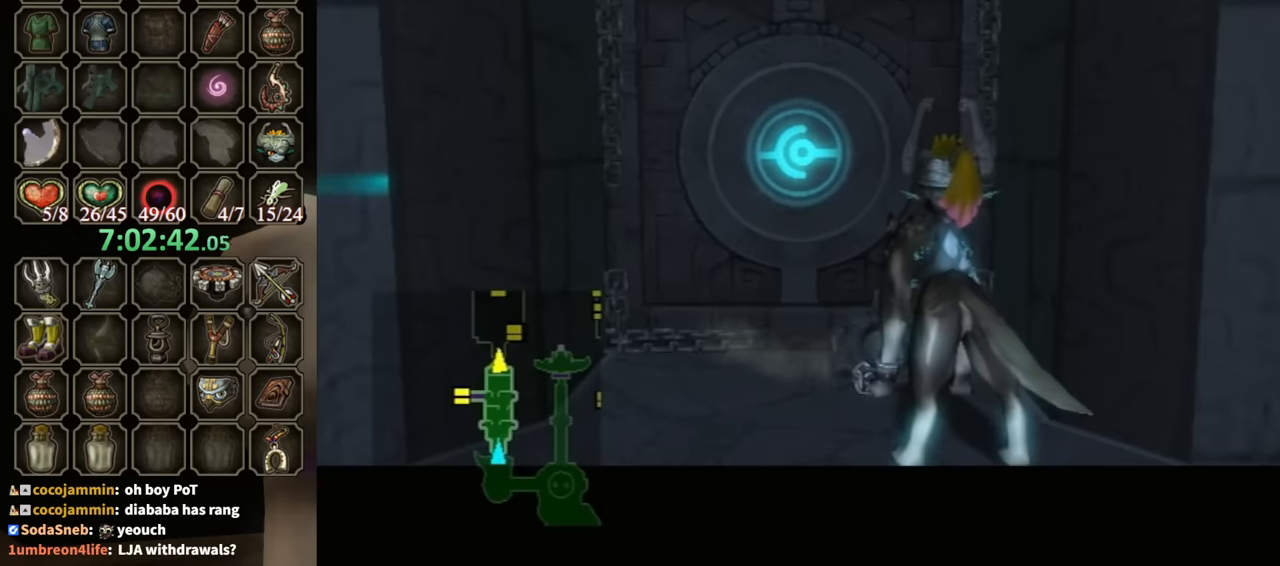
{"buttons": [], "left_stick": "center", "right_stick": "center", "events": []}
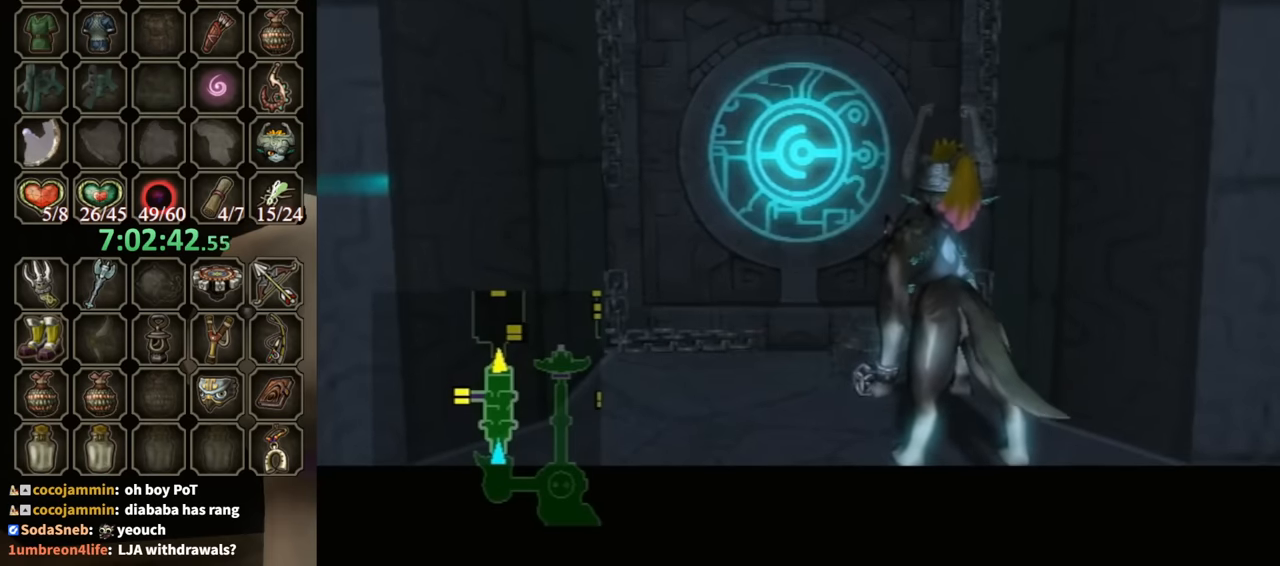
{"buttons": [], "left_stick": "center", "right_stick": "center", "events": []}
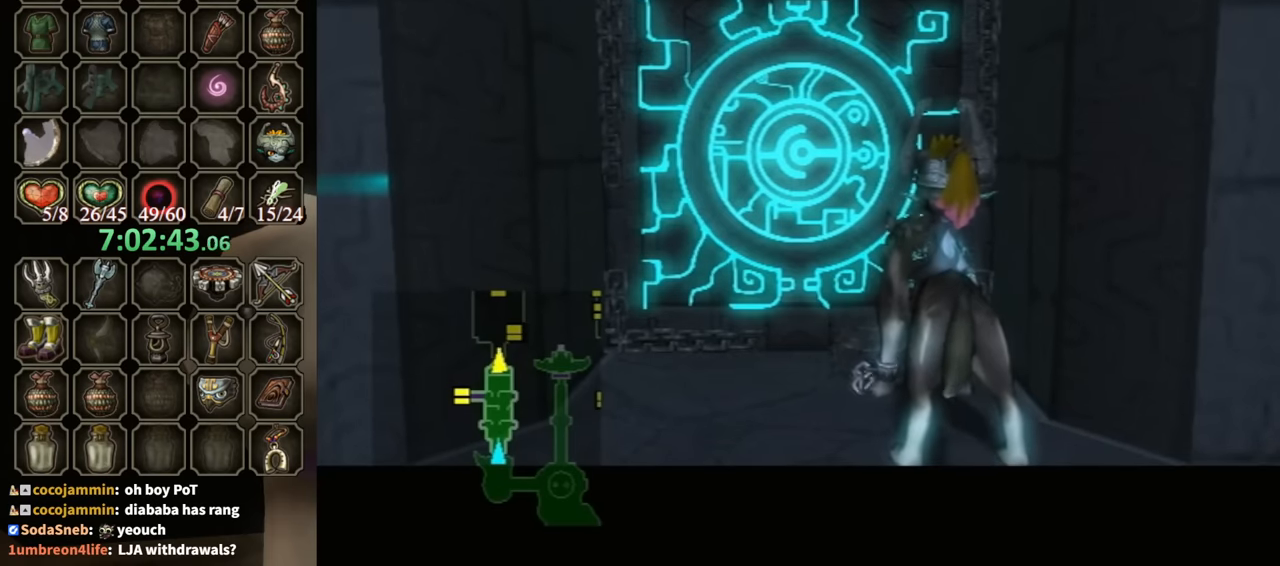
{"buttons": [], "left_stick": "center", "right_stick": "center", "events": []}